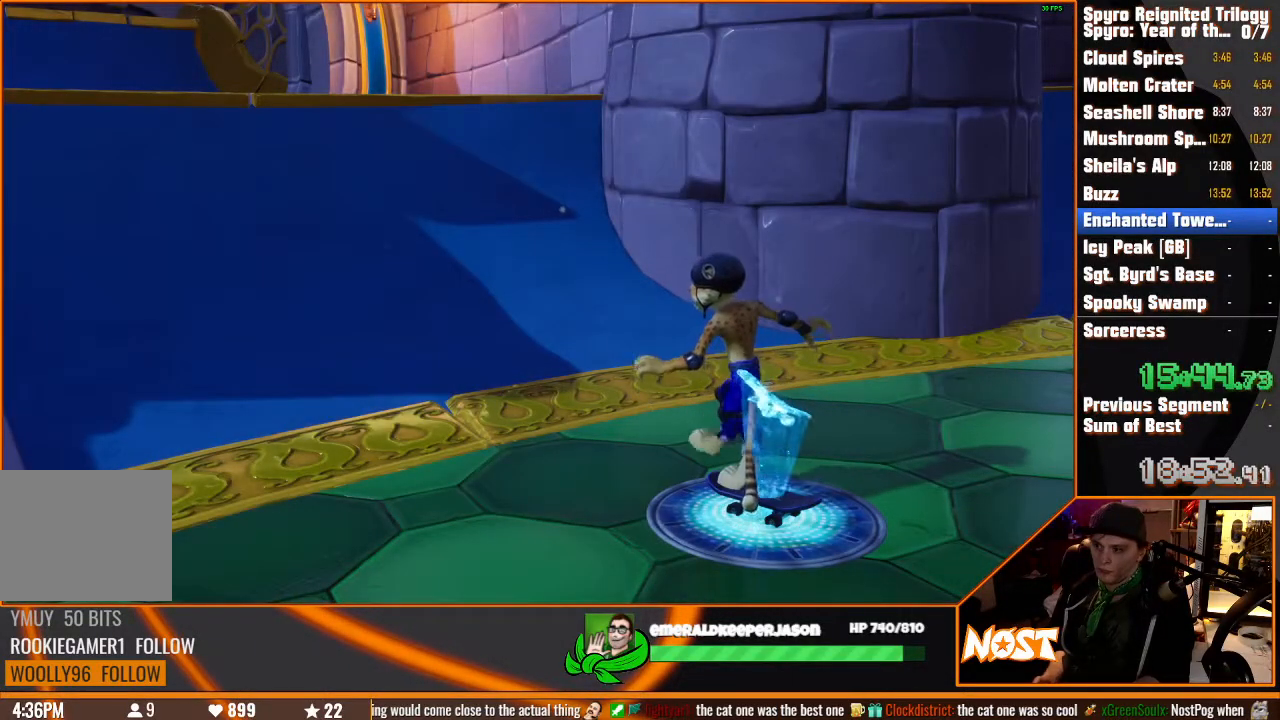
Gameplay with a controller (PlayStation layout); each line is a JSON object with the inputs held at the frame after it (dt_ms = milliseconds from this image to that frame). "button_events" lists button changes between this image and that frame as [ms after this image, input, new state], when the widget could be followed in between (sticks are given only as held states). Not read: CIRCLE DPAD_DOWN DPAD_LEFT DPAD_RIGHT DPAD_UP HOME L1 L2 L3 R1 R2 R3 SELECT START TOUCHPAD.
{"dt_ms": 500, "buttons": ["CROSS", "SQUARE", "TRIANGLE"], "left_stick": "center", "right_stick": "center"}
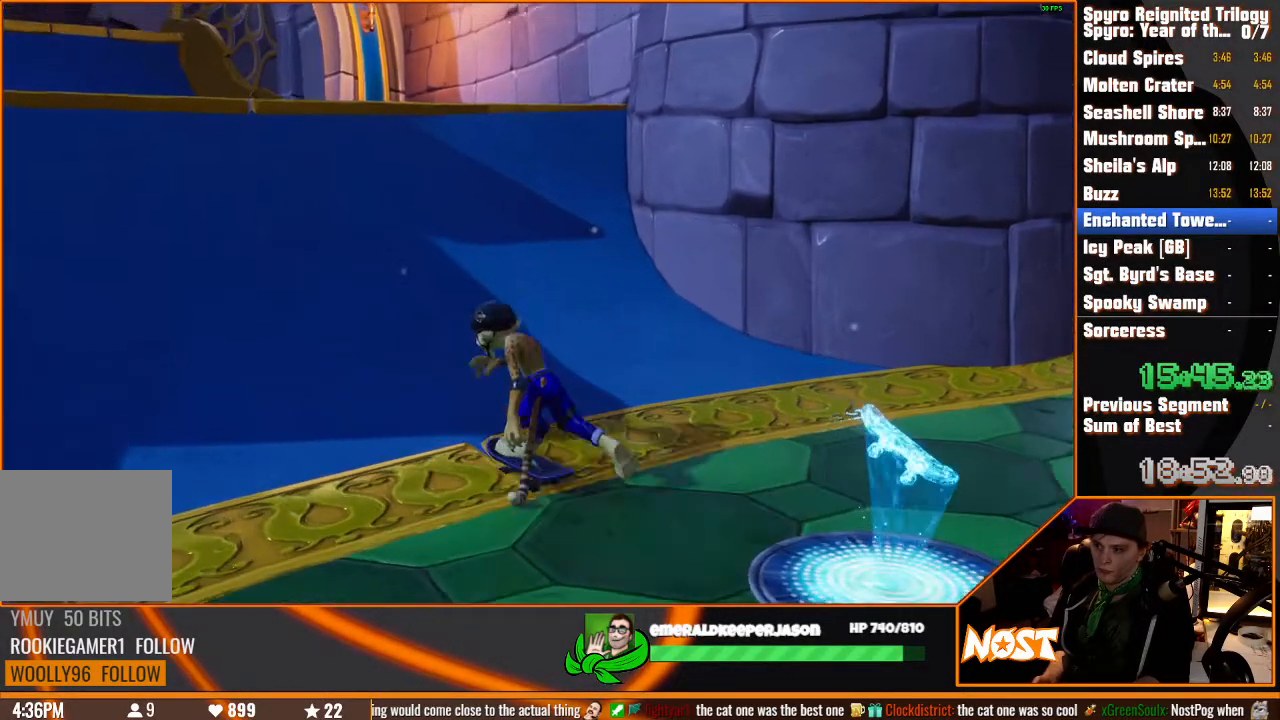
{"dt_ms": 500, "buttons": ["SQUARE"], "left_stick": "center", "right_stick": "center", "button_events": [[117, "SQUARE", "up"], [233, "CROSS", "up"], [300, "TRIANGLE", "up"], [400, "SQUARE", "down"]]}
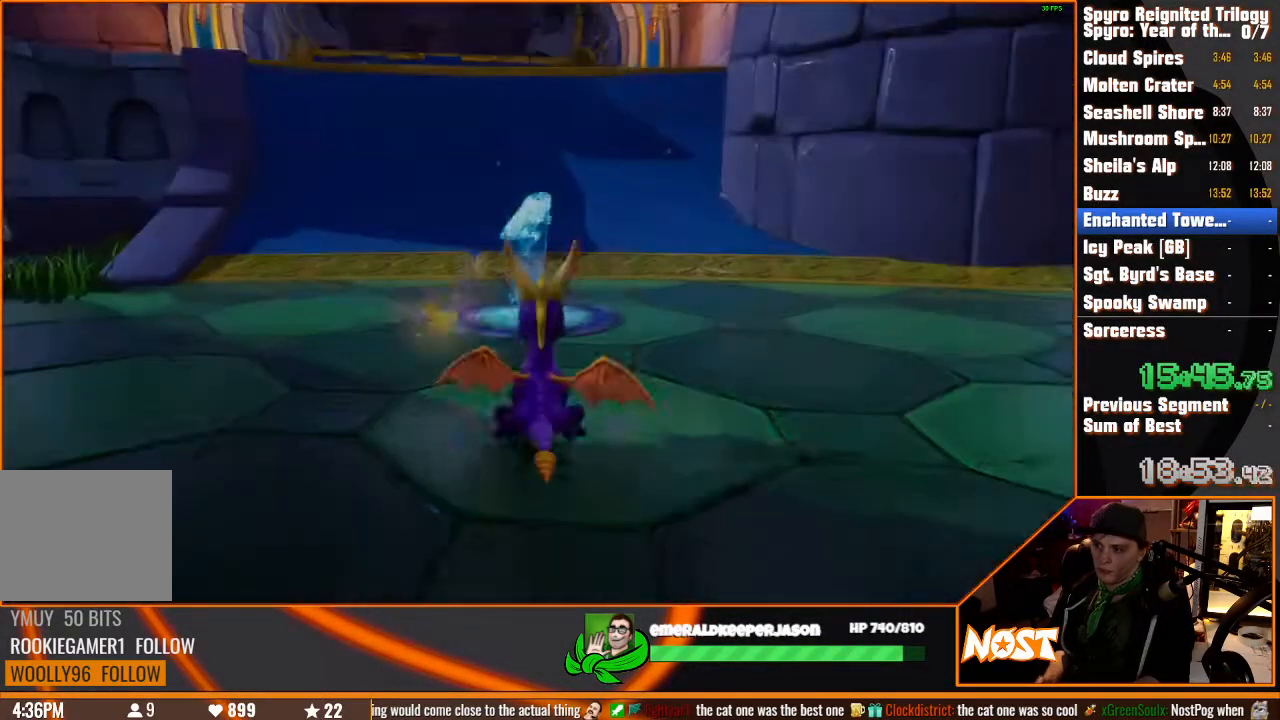
{"dt_ms": 500, "buttons": ["SQUARE"], "left_stick": "center", "right_stick": "center"}
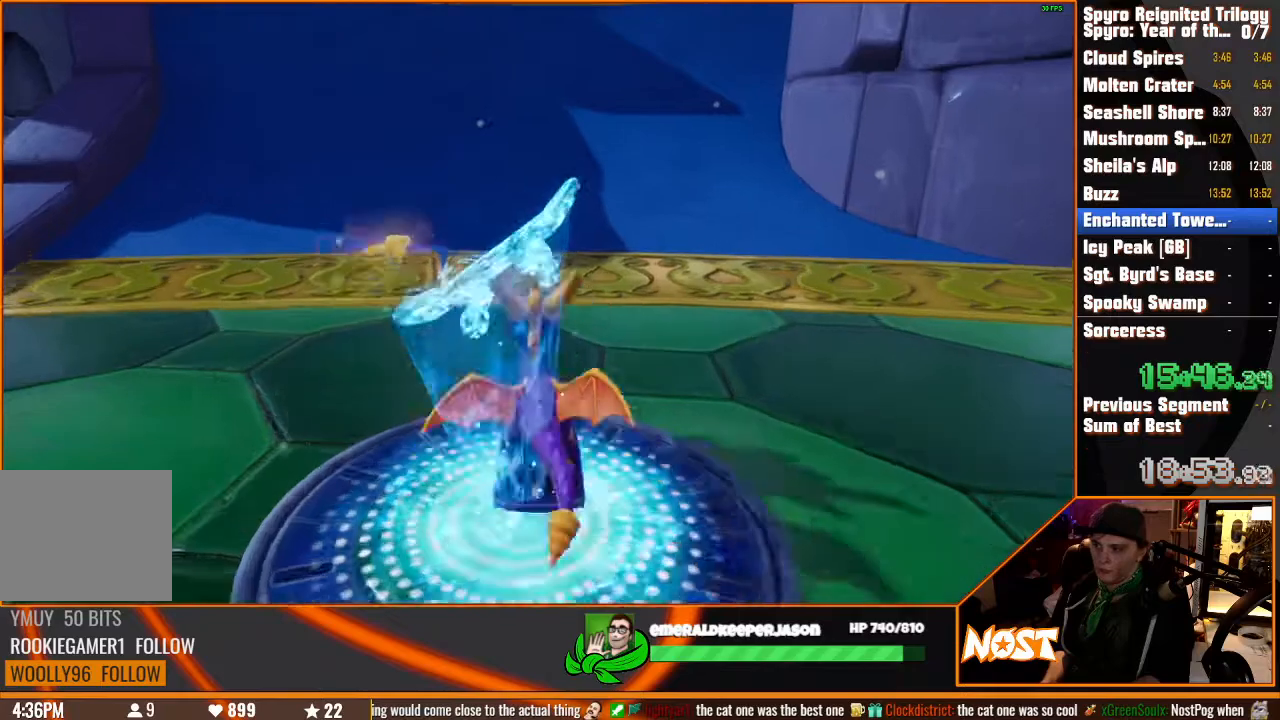
{"dt_ms": 500, "buttons": ["SQUARE"], "left_stick": "center", "right_stick": "center", "button_events": []}
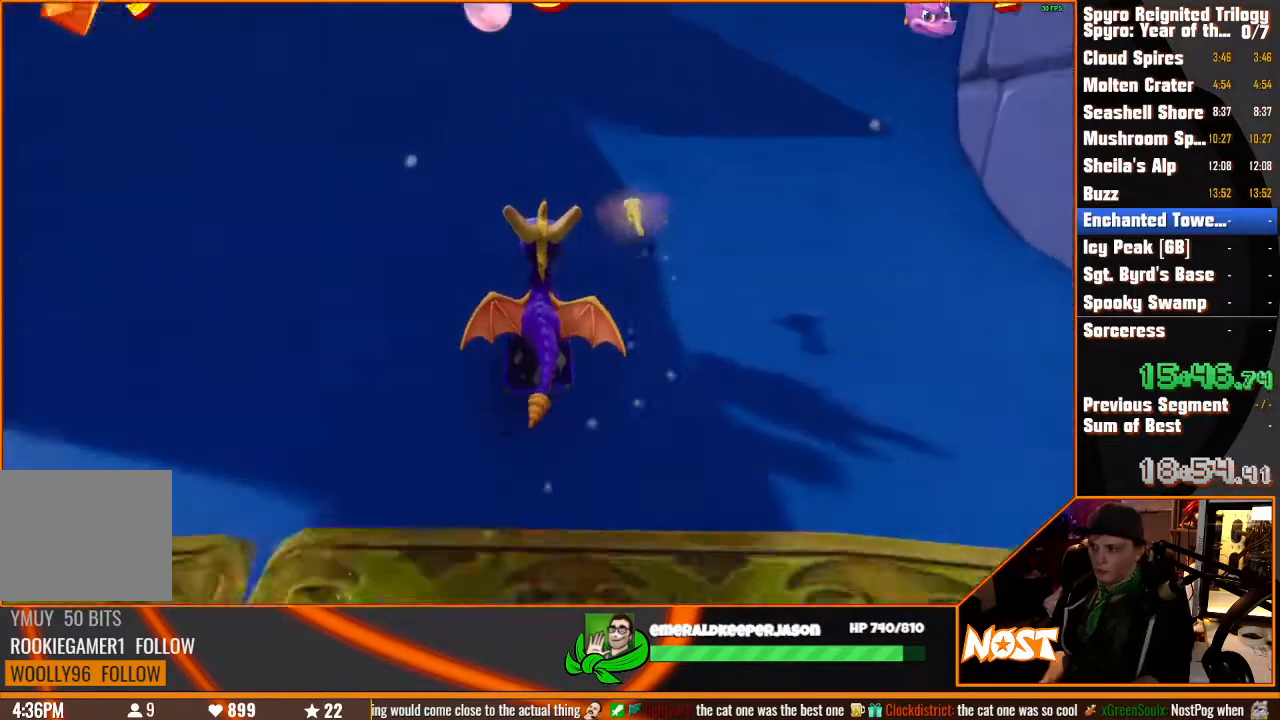
{"dt_ms": 1000, "buttons": ["CROSS"], "left_stick": "left", "right_stick": "center", "button_events": [[133, "SQUARE", "up"], [500, "CROSS", "down"]]}